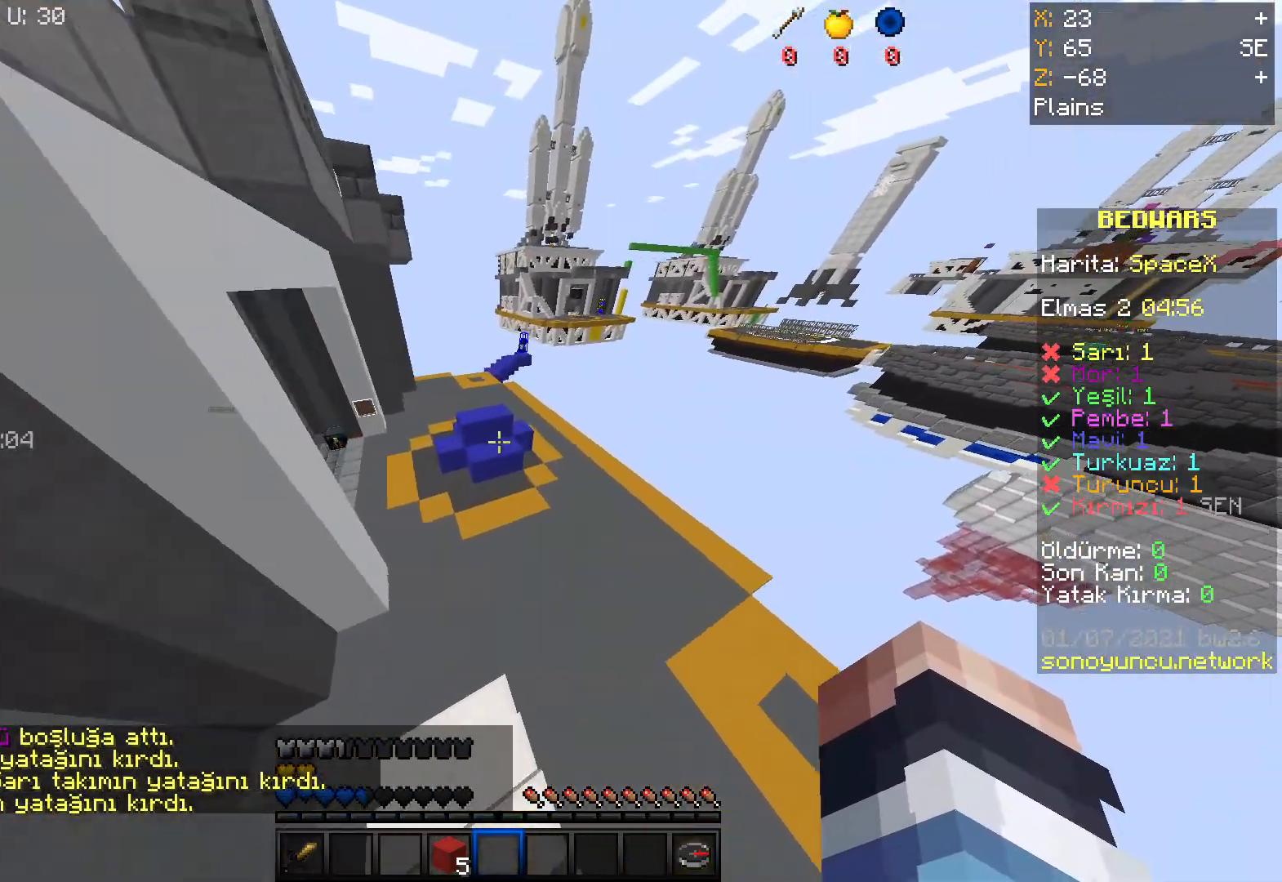
Gameplay with keyboard and mouse; each line is a JSON object with the keys and mouse buttons held at the frame after it. "events" lists presses ("down") and releases ("up") of "a", "d", "s", "space", "w", "mouse_left" and "mouse_right" between this image and that frame as [ms after this image, input, new state], when the widget could be followed in between. "mouse_left", "mouse_right" = the "left", "right" buttons of the "mouse" list. No other keys are recorded. Fast repeated clicks can show as one long hold. Mouse movement is not recorded.
{"keys": ["w"], "mouse": ["left"], "events": [[200, "a", "down"], [367, "mouse_left", "down"], [467, "a", "up"]]}
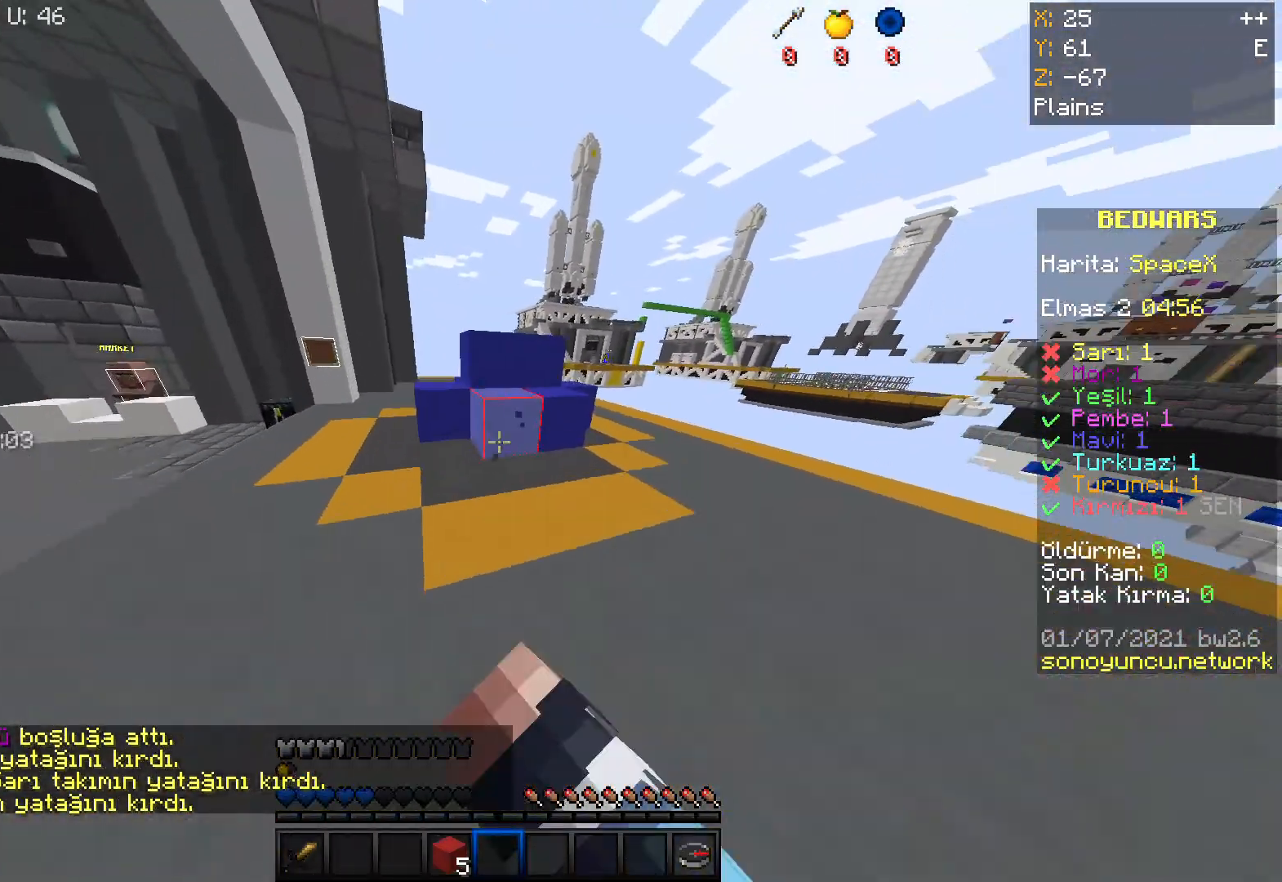
{"keys": ["a"], "mouse": ["left"], "events": [[234, "w", "up"], [501, "a", "down"]]}
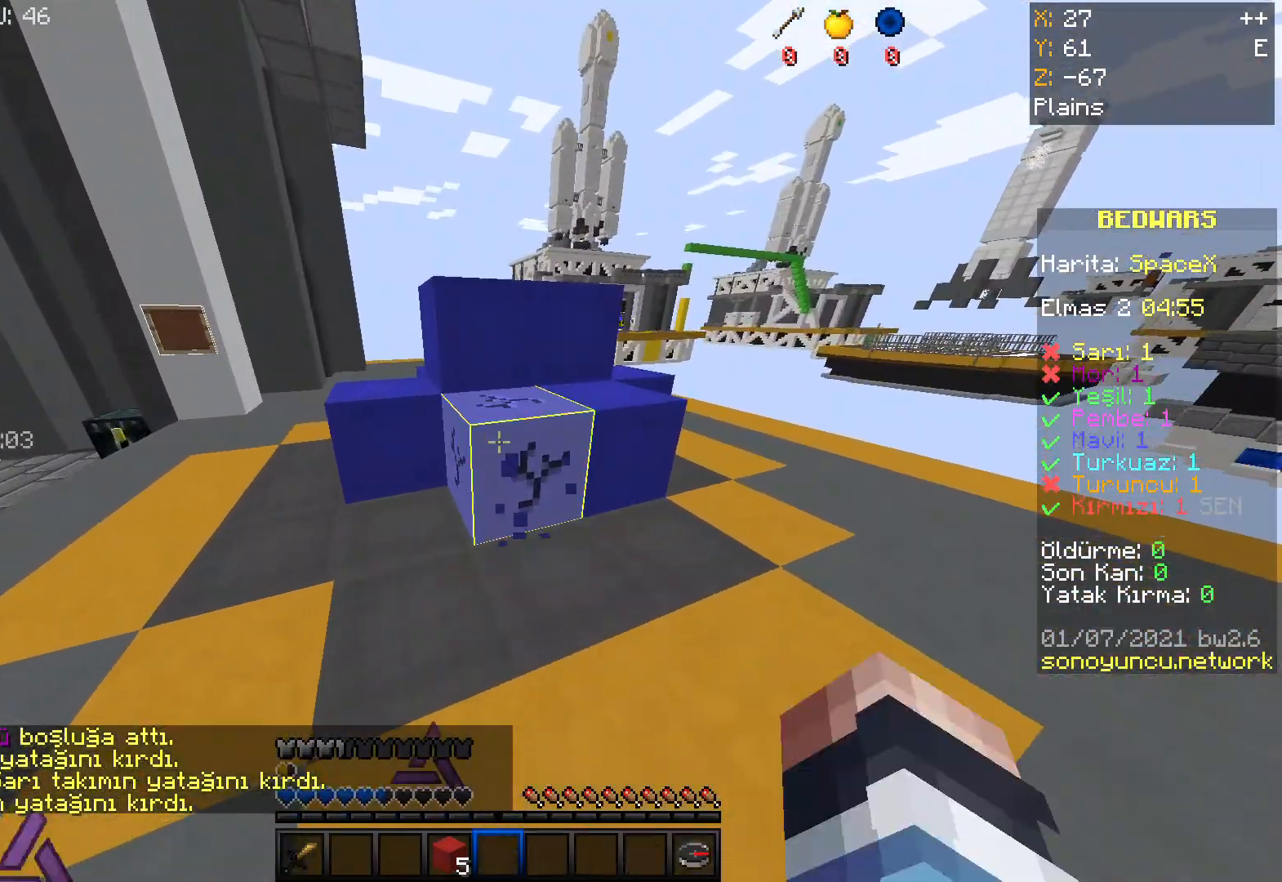
{"keys": [], "mouse": ["left"], "events": [[200, "a", "up"]]}
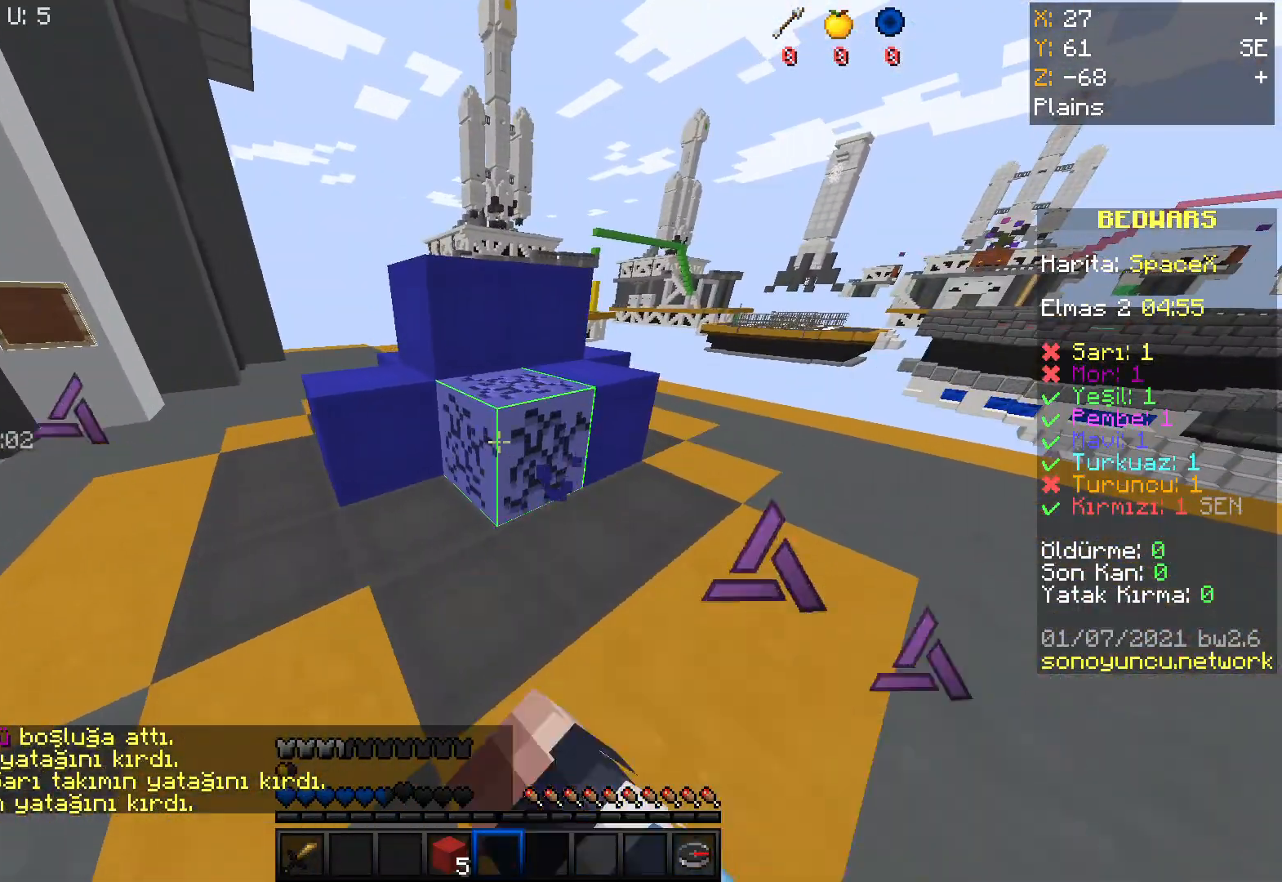
{"keys": [], "mouse": ["left"], "events": [[134, "a", "down"], [334, "a", "up"]]}
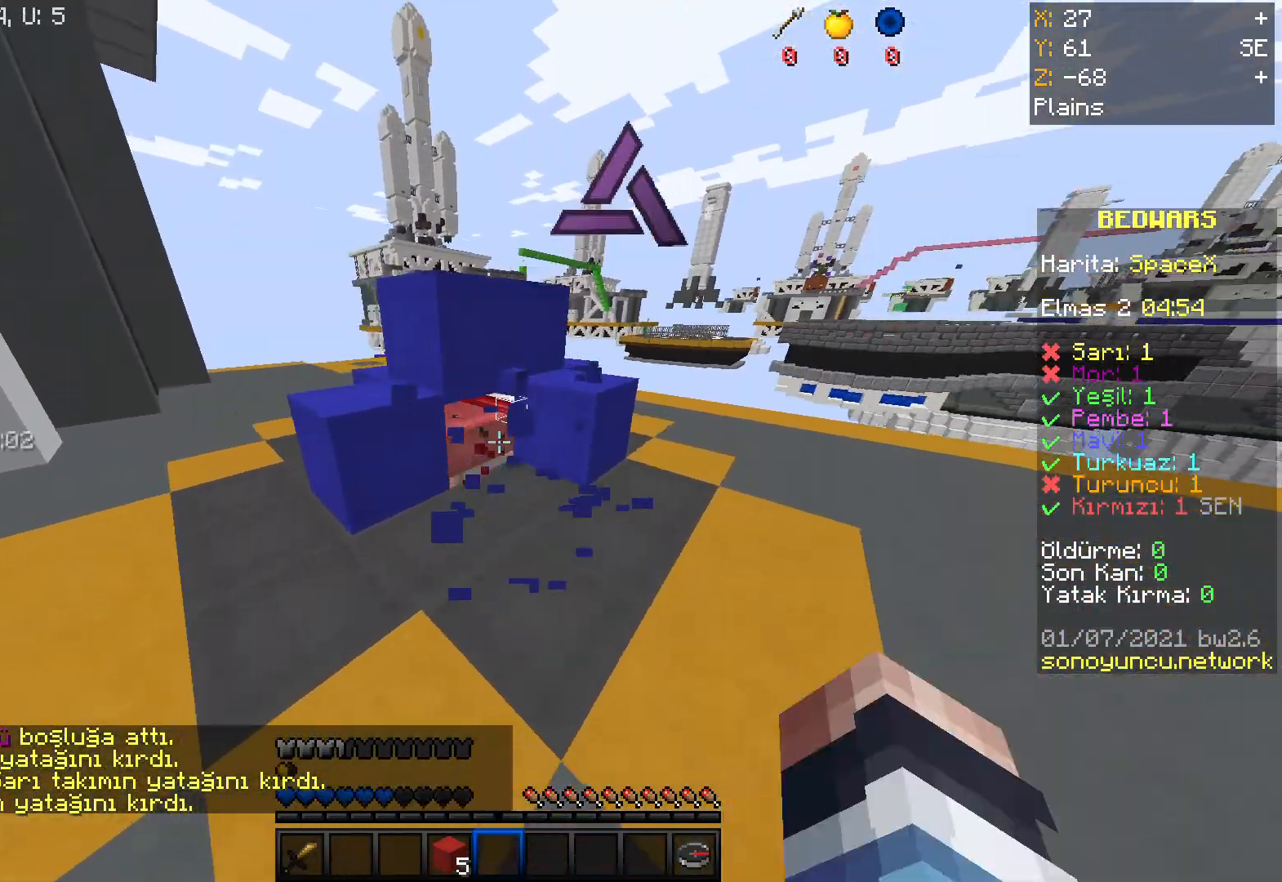
{"keys": ["w"], "mouse": [], "events": [[300, "w", "down"], [434, "w", "up"], [467, "mouse_left", "up"], [500, "w", "down"]]}
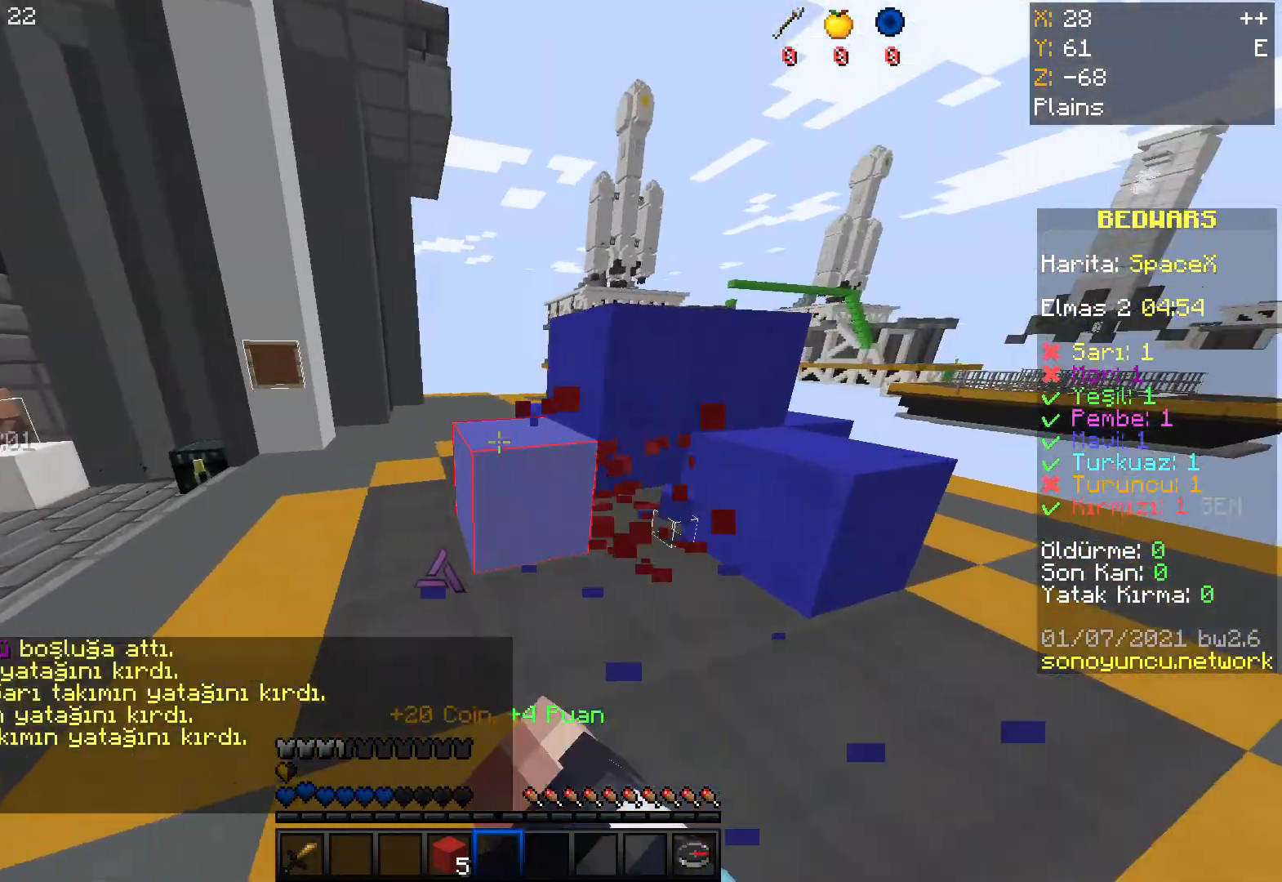
{"keys": ["space", "w"], "mouse": [], "events": [[100, "space", "down"]]}
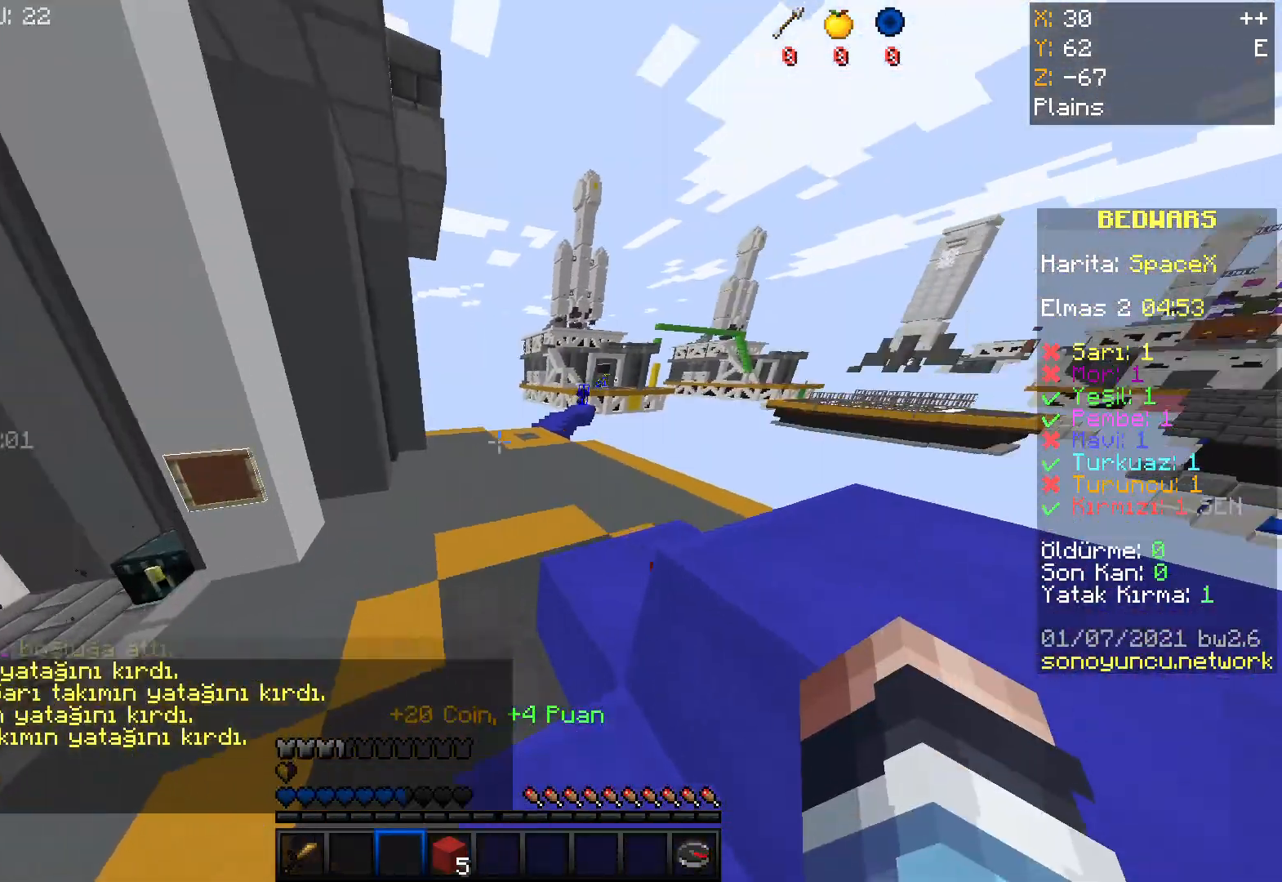
{"keys": ["space", "w"], "mouse": [], "events": []}
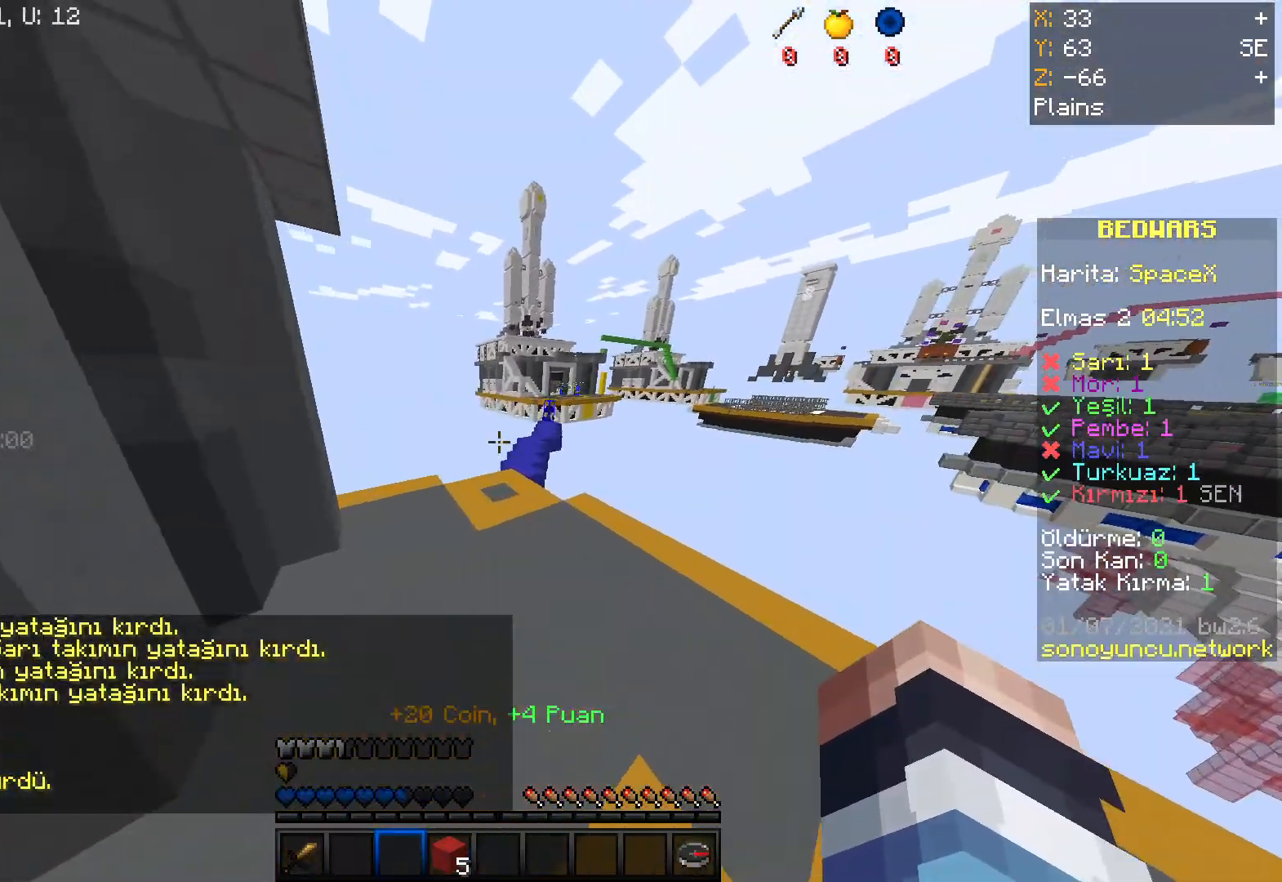
{"keys": ["space", "w"], "mouse": [], "events": []}
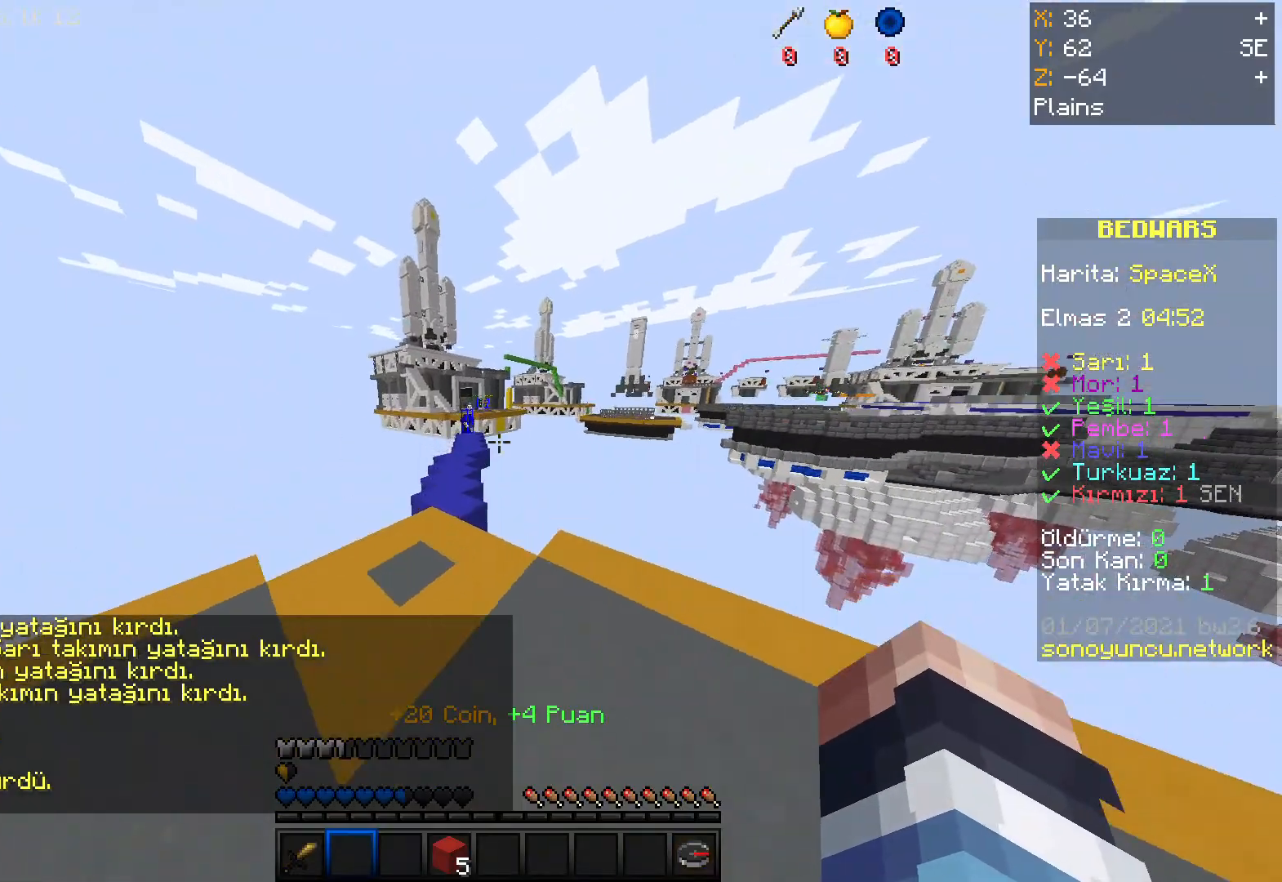
{"keys": ["space", "w"], "mouse": [], "events": []}
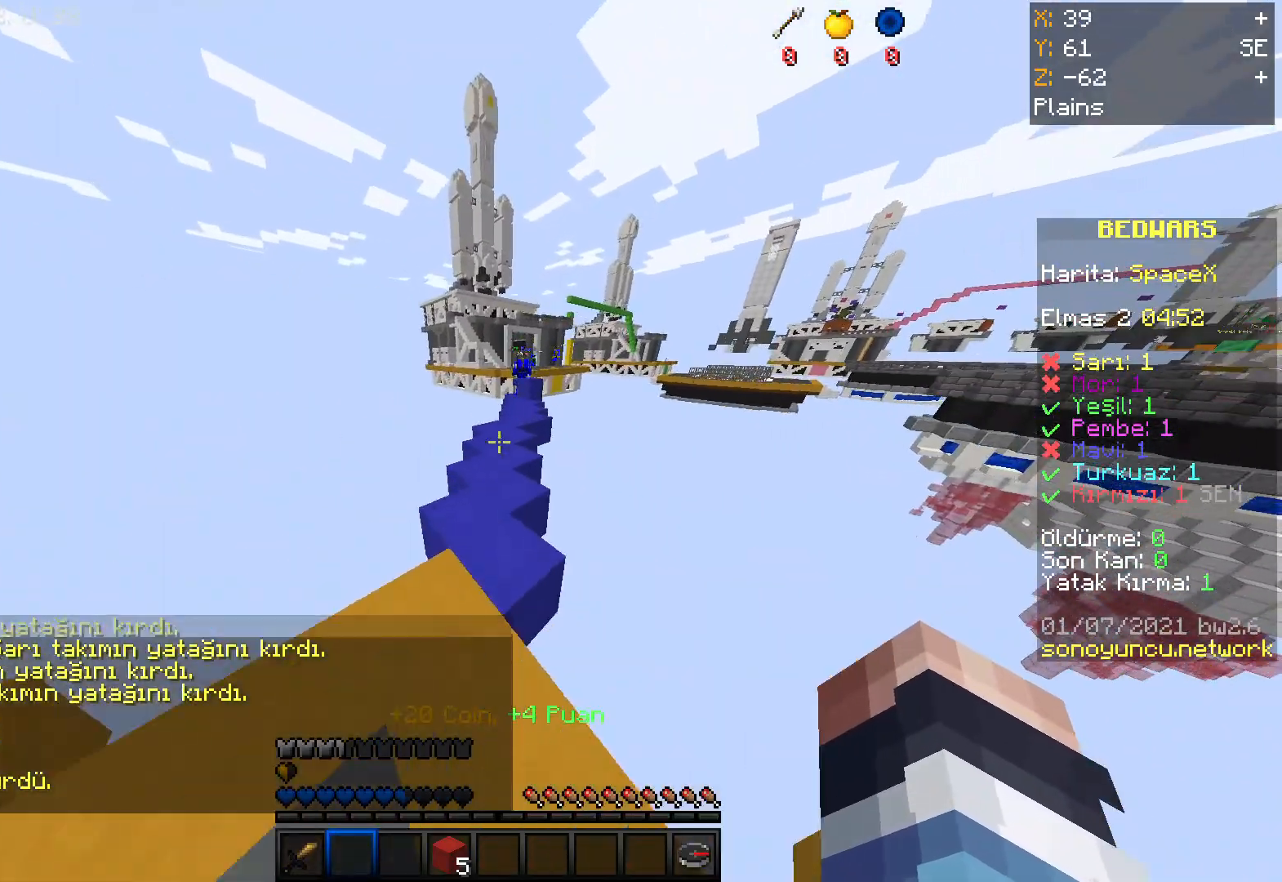
{"keys": ["space", "w"], "mouse": [], "events": []}
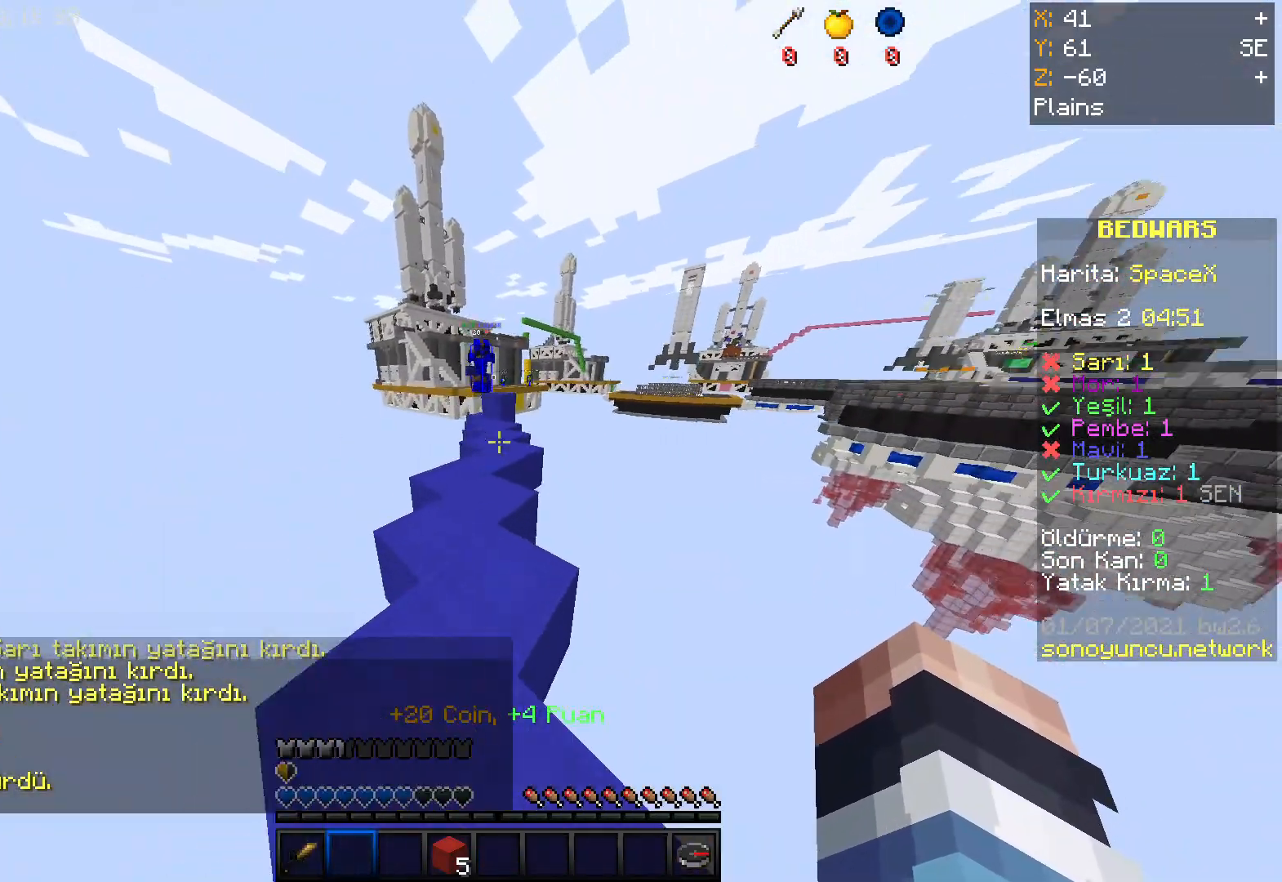
{"keys": ["w"], "mouse": [], "events": [[200, "space", "up"]]}
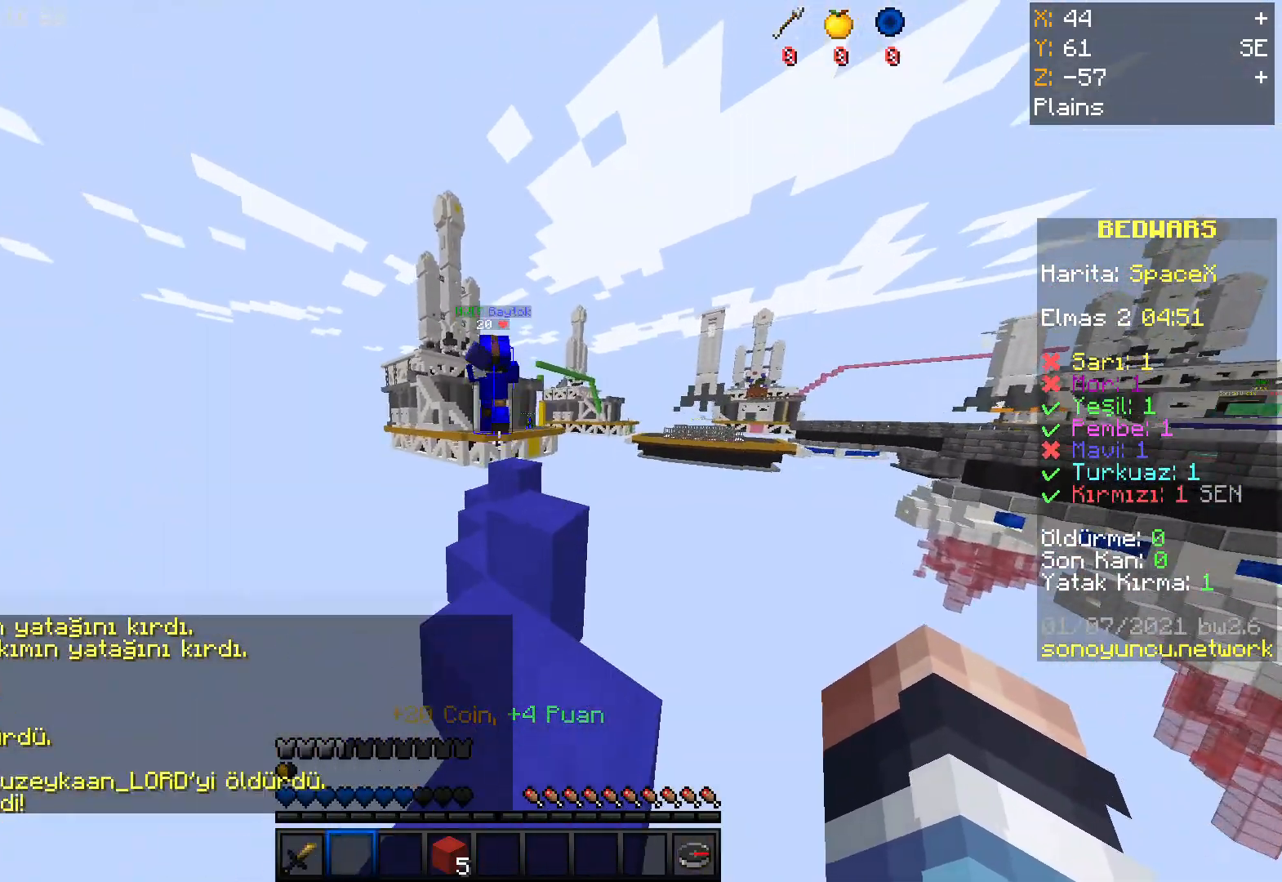
{"keys": [], "mouse": ["left"], "events": [[234, "w", "up"], [267, "mouse_left", "down"], [334, "mouse_left", "up"], [501, "mouse_left", "down"]]}
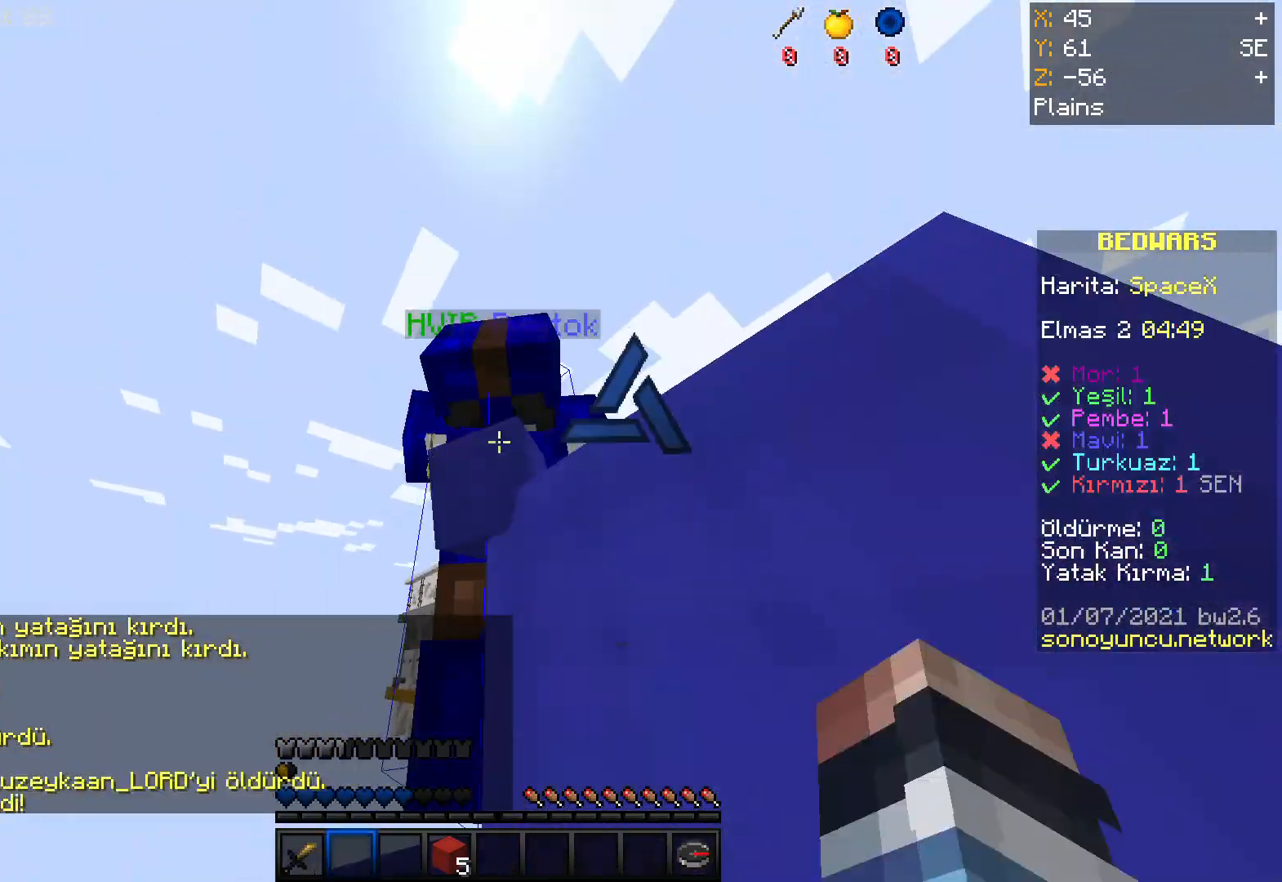
{"keys": [], "mouse": ["left"], "events": [[100, "mouse_left", "up"], [200, "mouse_left", "down"], [300, "mouse_left", "up"], [434, "mouse_left", "down"]]}
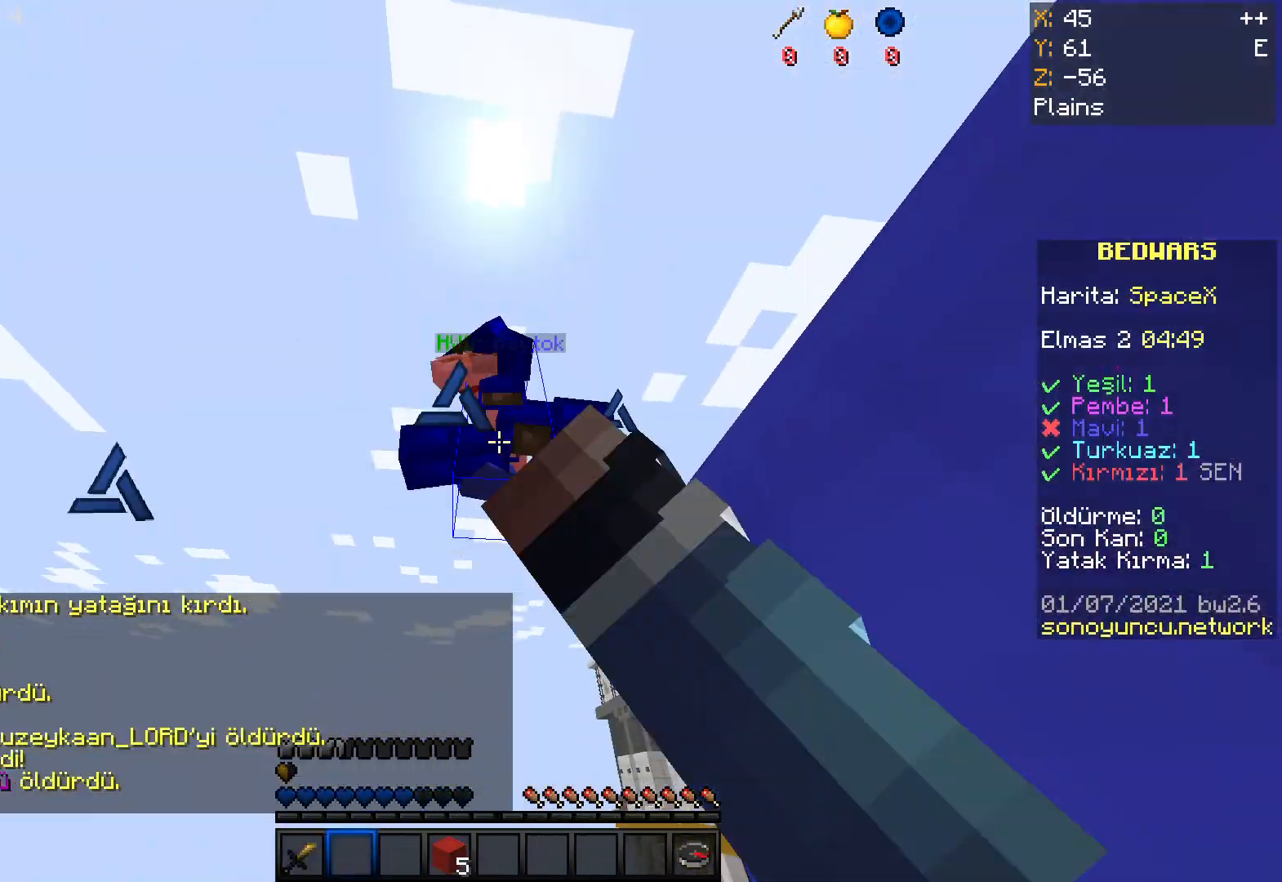
{"keys": [], "mouse": [], "events": [[34, "mouse_left", "up"], [134, "mouse_left", "down"], [267, "mouse_left", "up"]]}
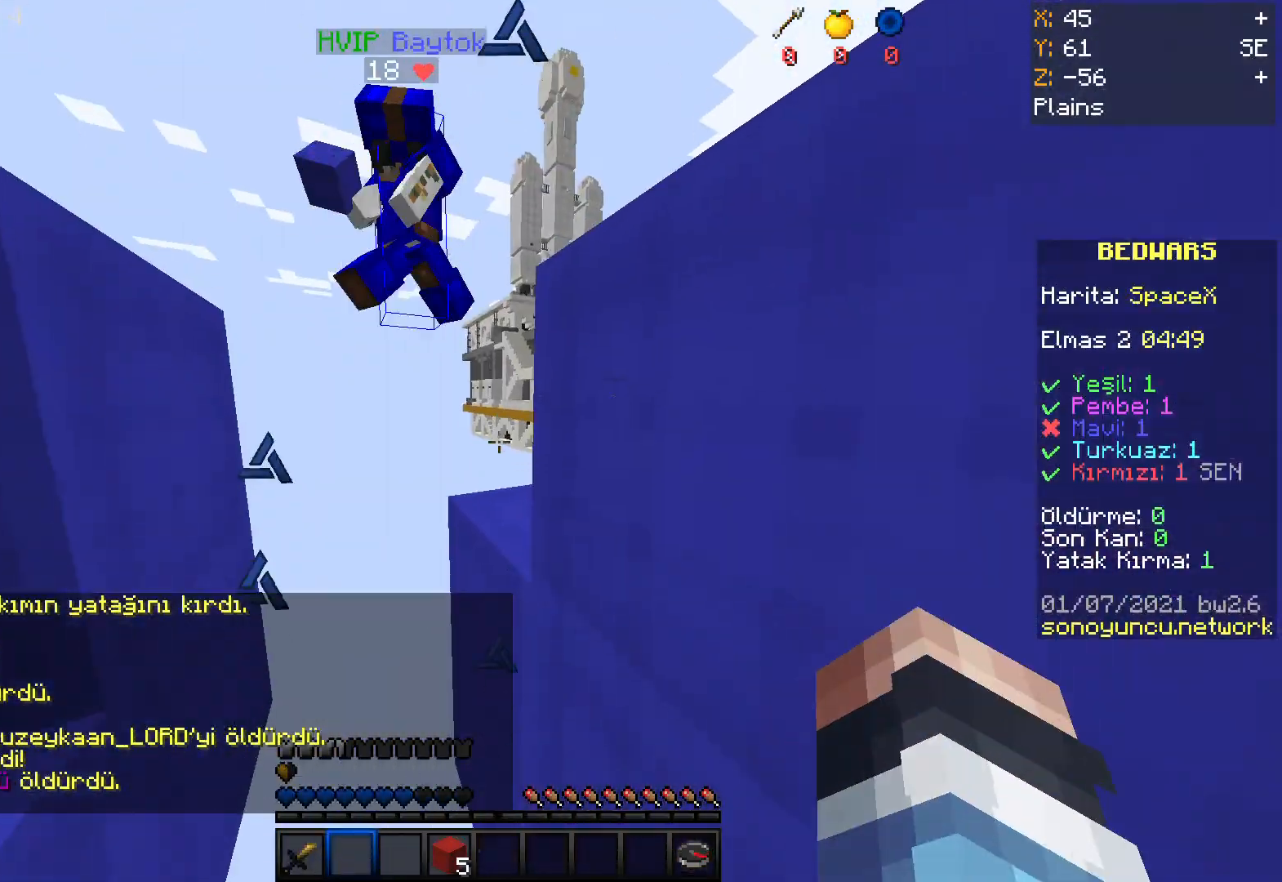
{"keys": [], "mouse": [], "events": []}
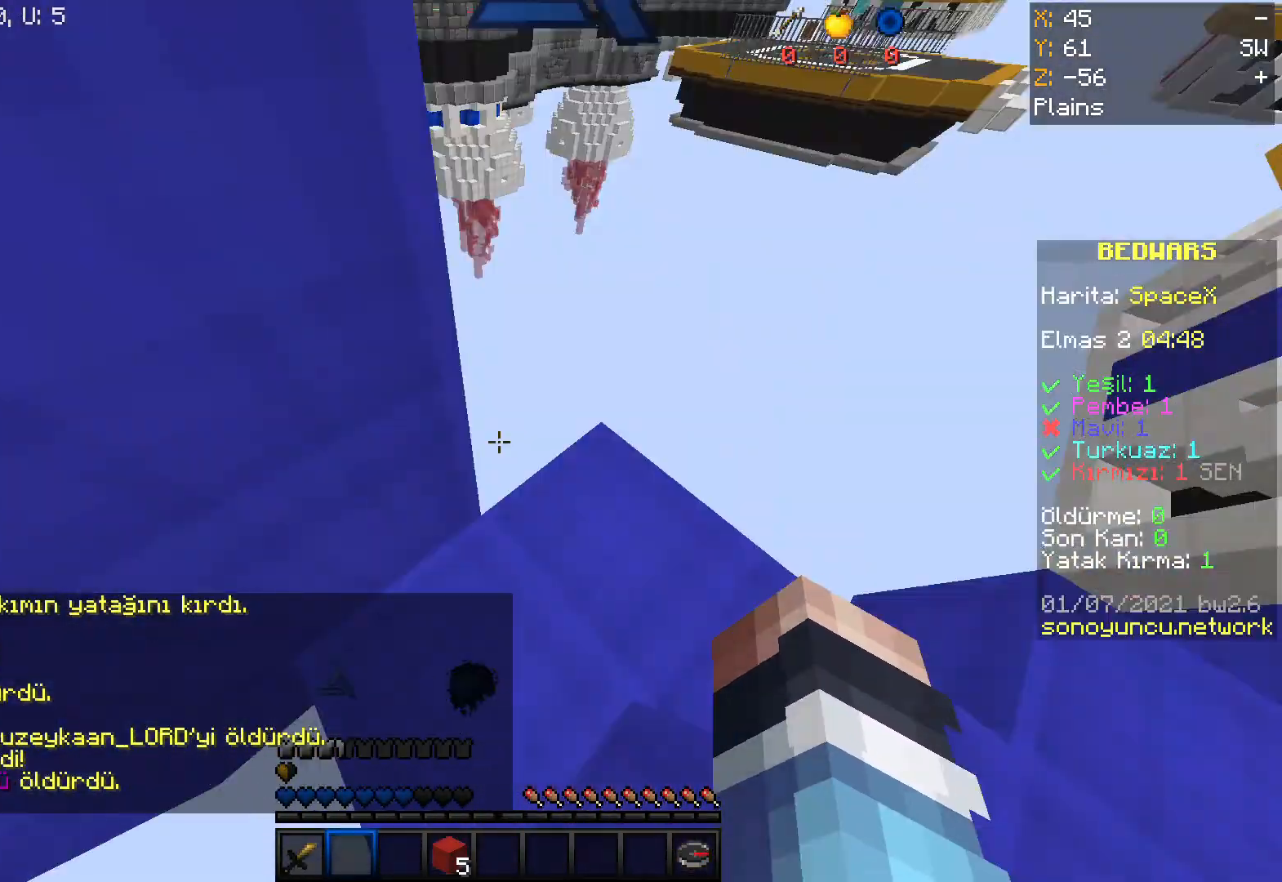
{"keys": [], "mouse": [], "events": [[367, "w", "down"], [501, "w", "up"]]}
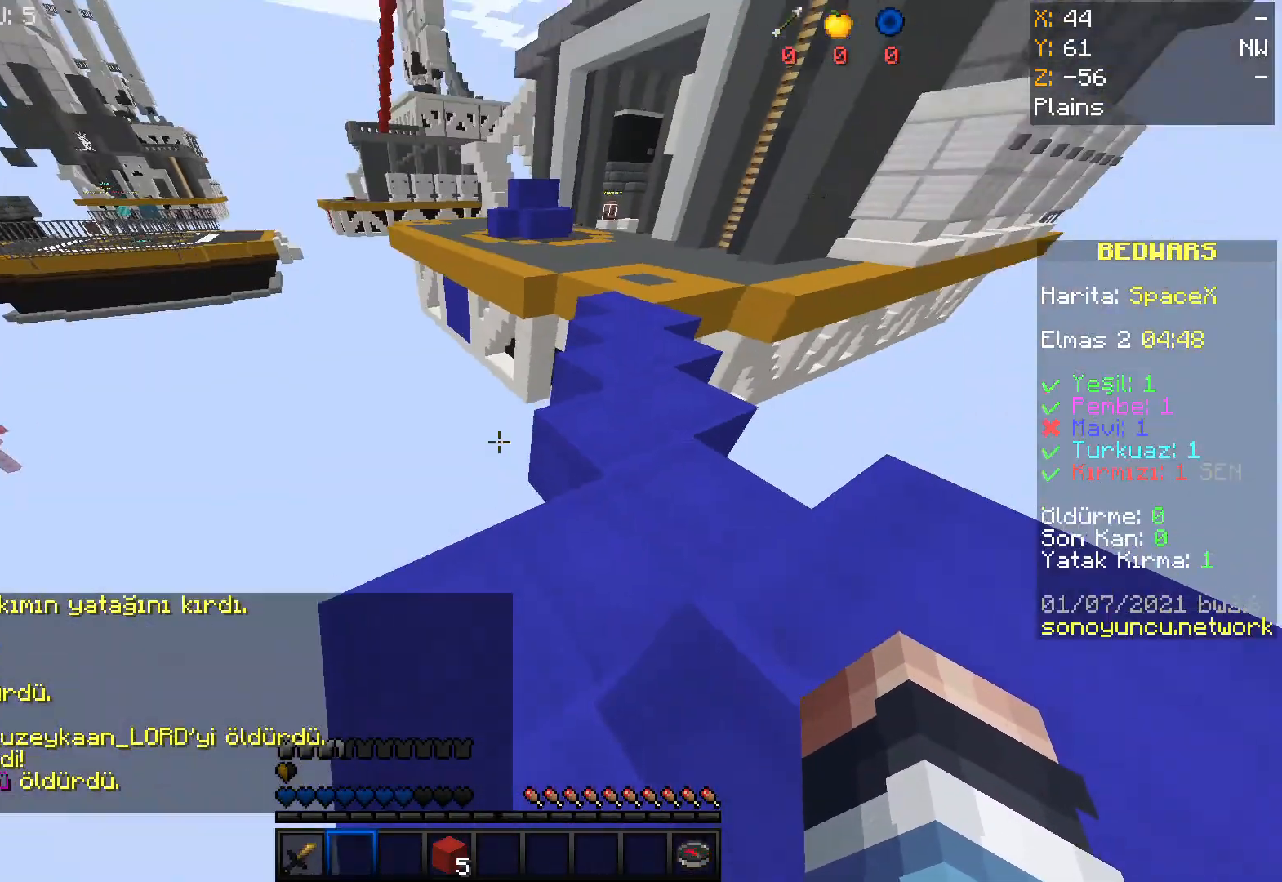
{"keys": ["space", "w"], "mouse": [], "events": [[133, "w", "down"], [400, "space", "down"]]}
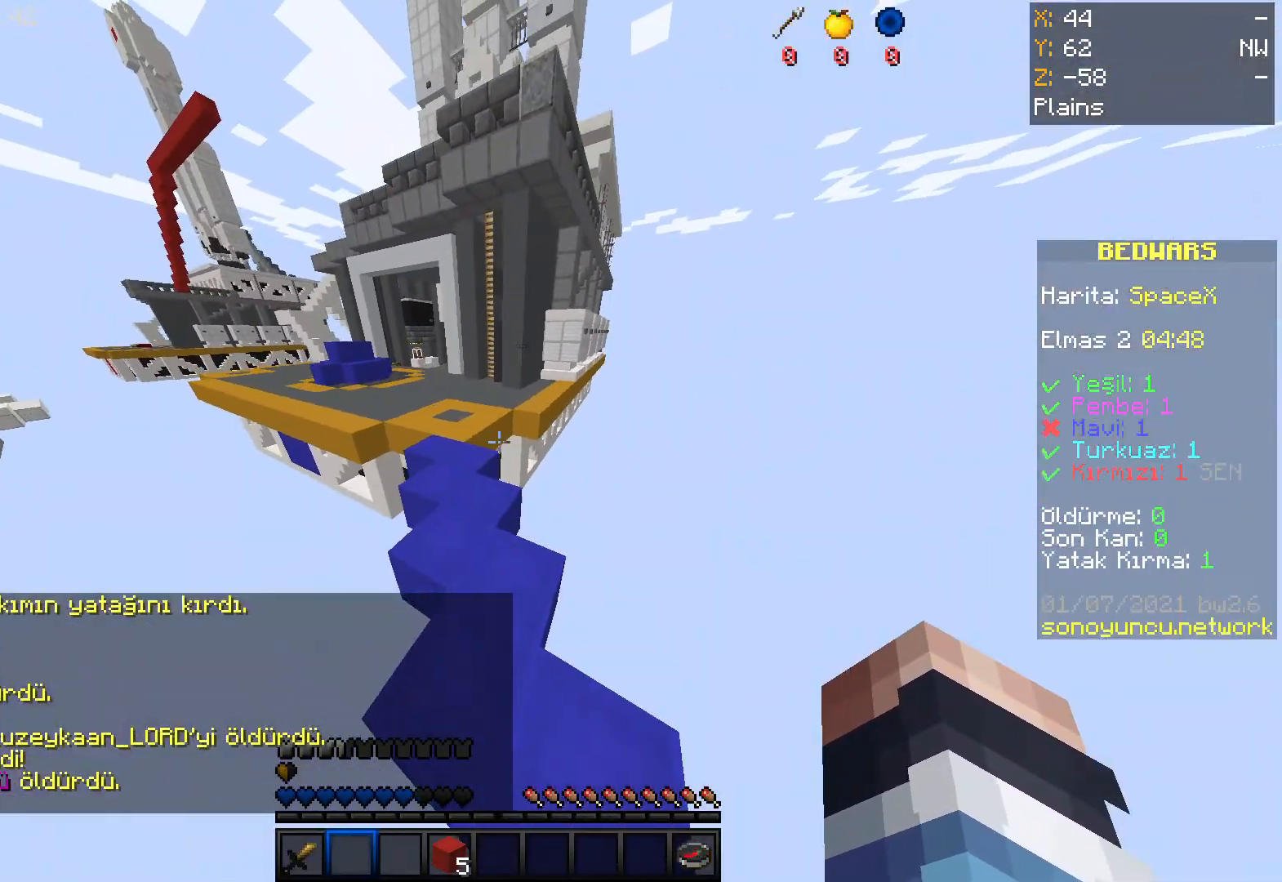
{"keys": ["space", "w"], "mouse": ["left"], "events": [[367, "mouse_left", "down"]]}
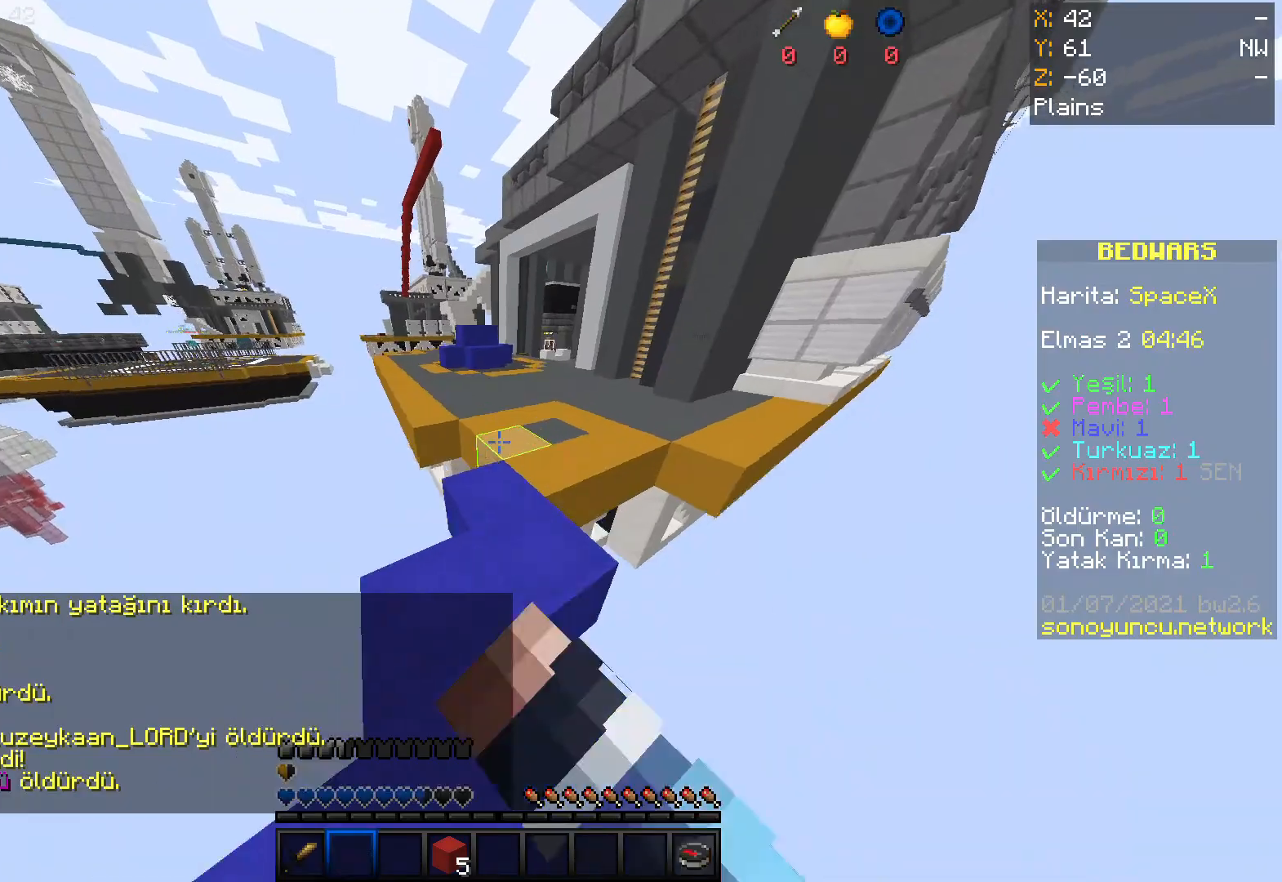
{"keys": ["space", "w"], "mouse": [], "events": [[33, "mouse_left", "up"], [200, "mouse_left", "down"], [233, "mouse_right", "down"], [333, "mouse_left", "up"], [333, "mouse_right", "up"]]}
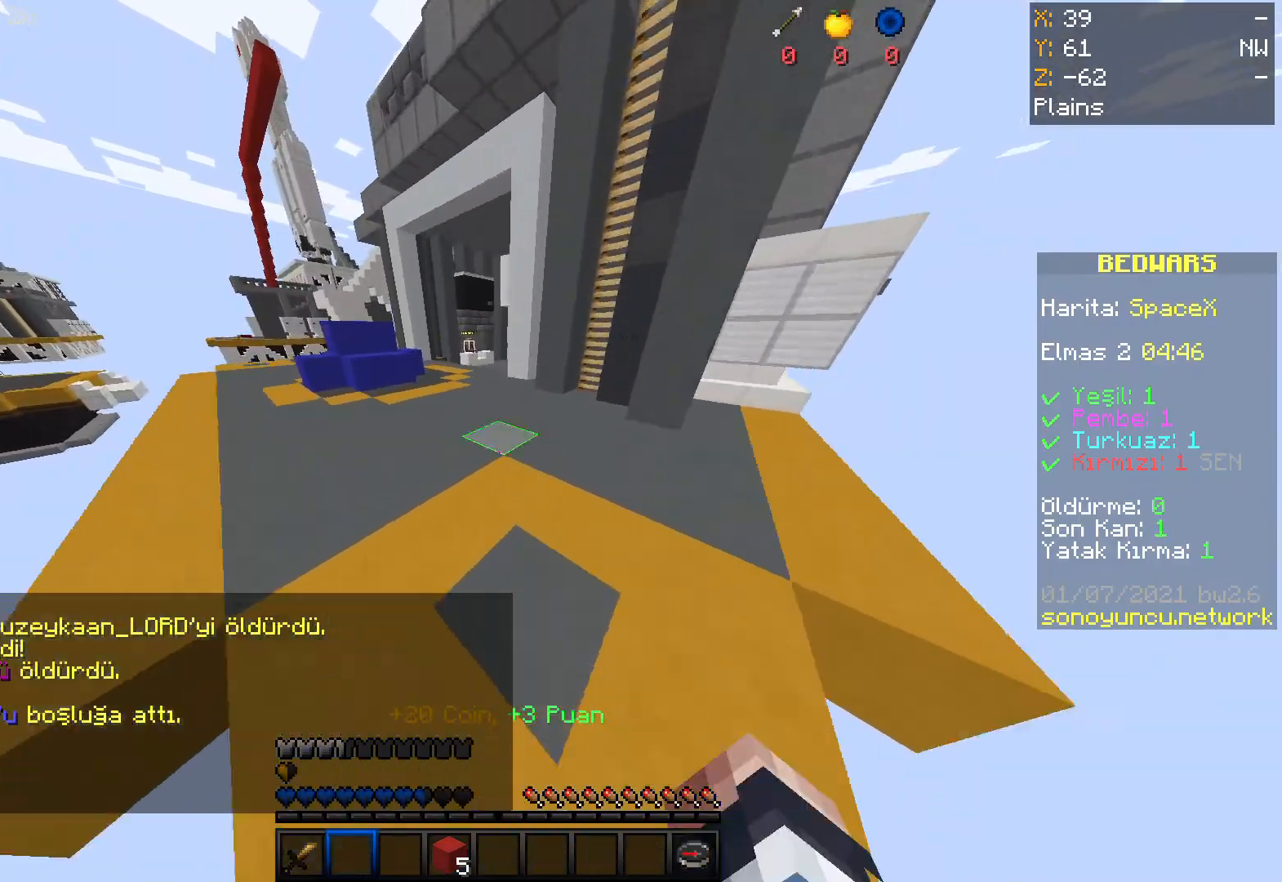
{"keys": ["space", "w"], "mouse": [], "events": []}
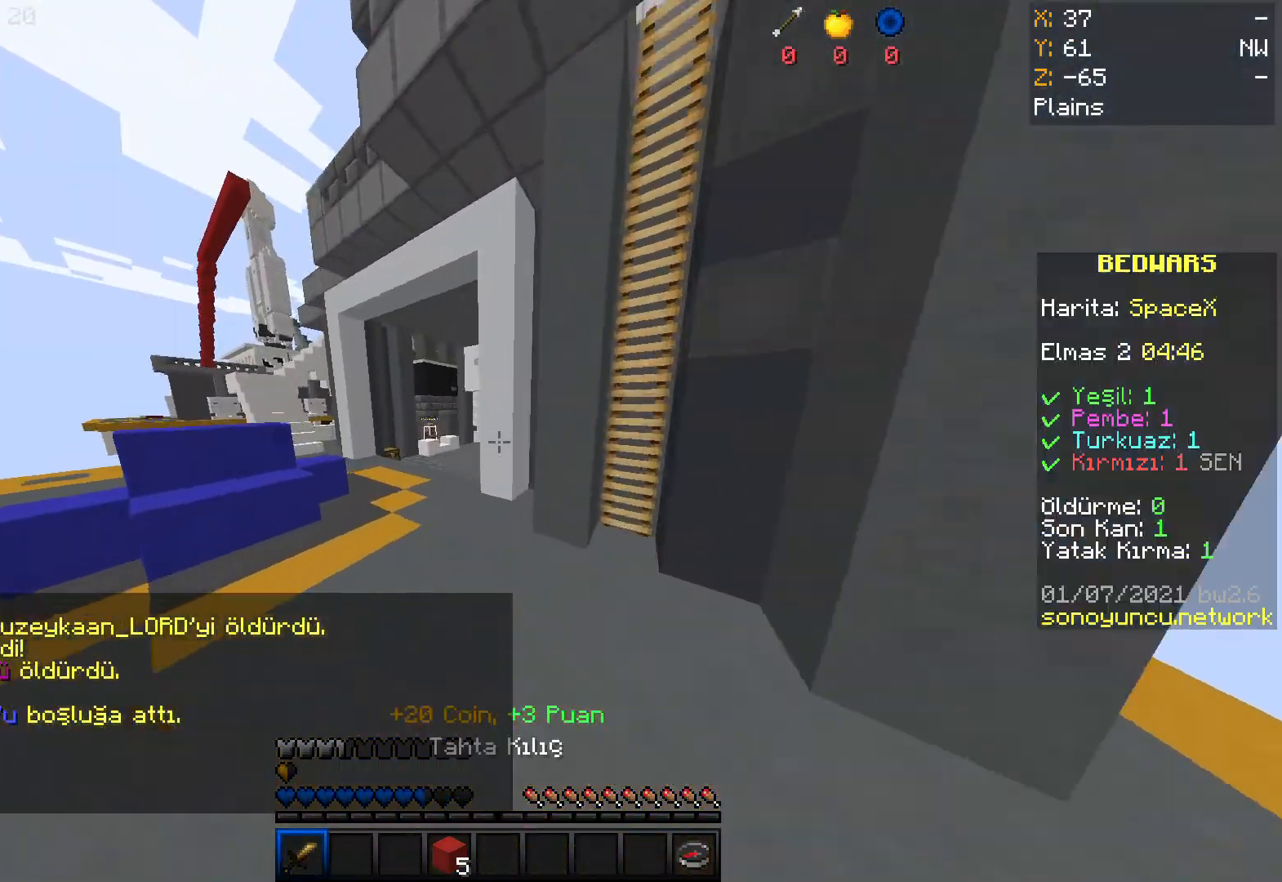
{"keys": ["space", "w"], "mouse": [], "events": []}
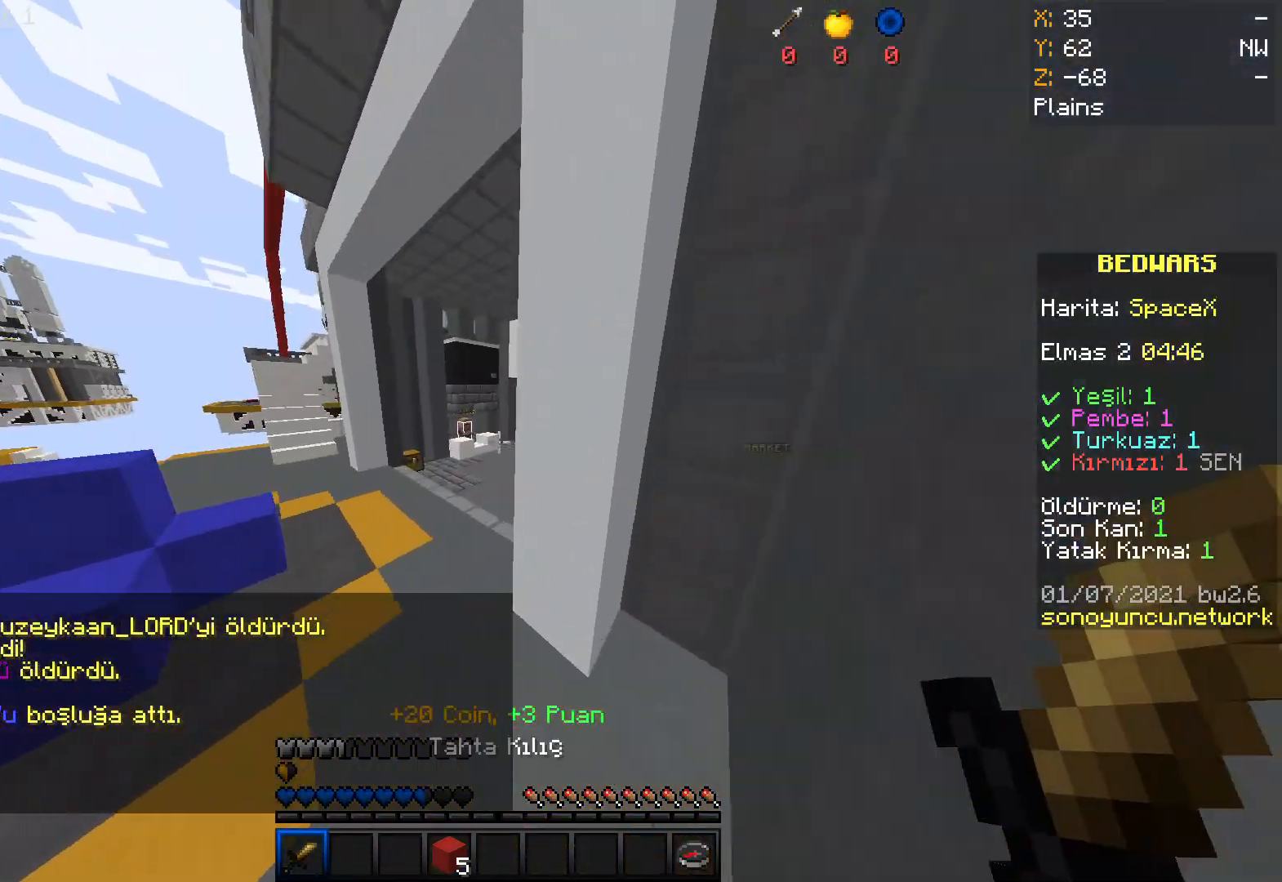
{"keys": ["space", "w"], "mouse": [], "events": []}
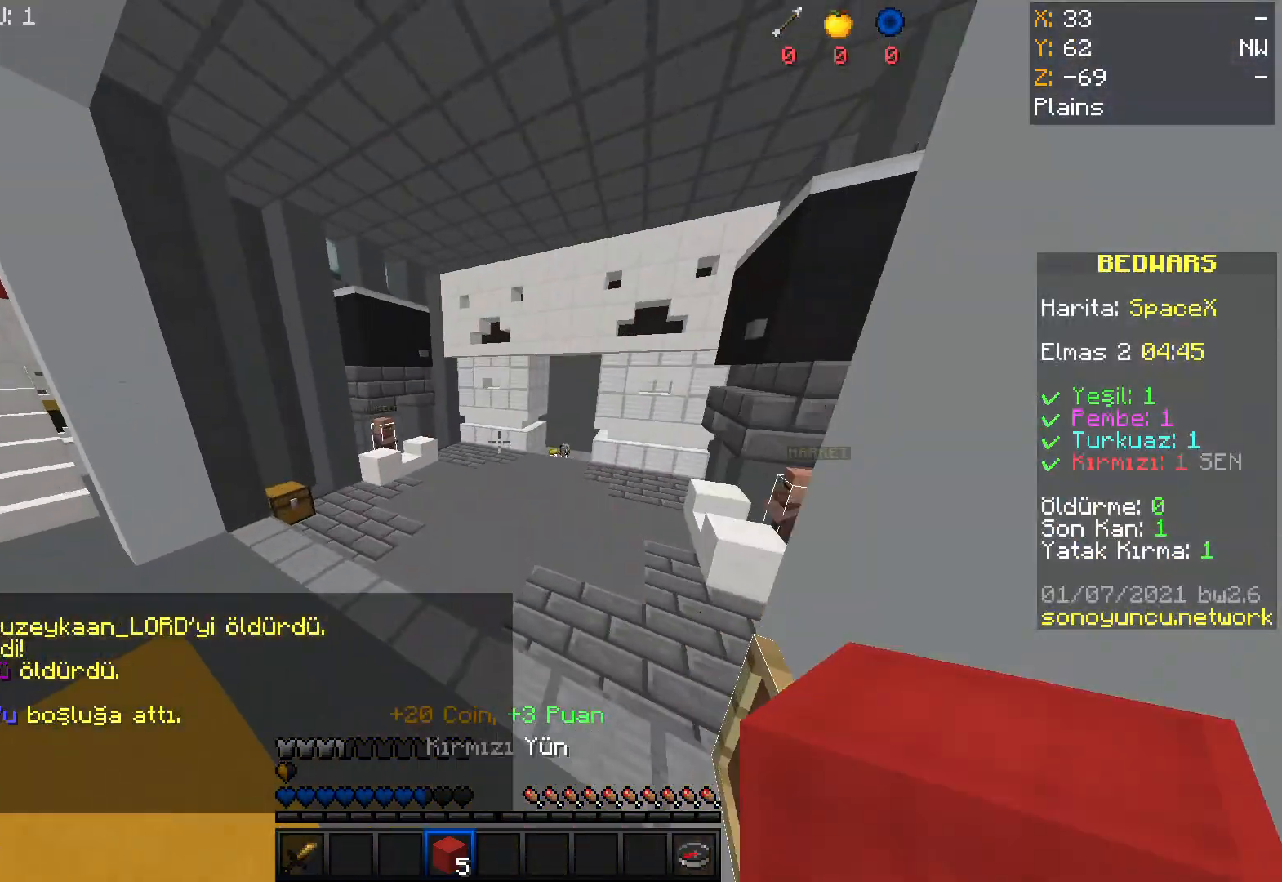
{"keys": ["space", "w"], "mouse": [], "events": []}
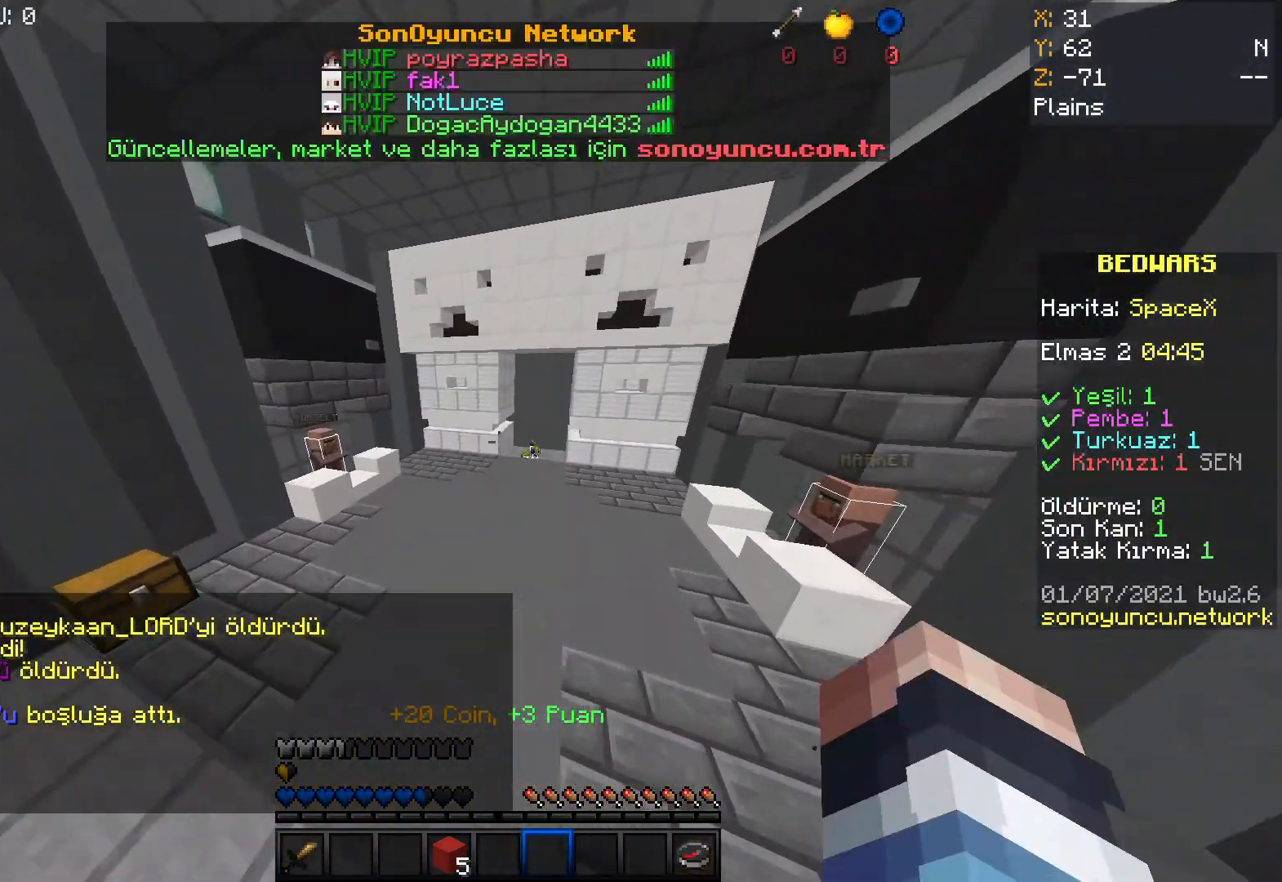
{"keys": ["space", "w"], "mouse": [], "events": [[134, "mouse_left", "down"], [134, "mouse_right", "down"], [301, "mouse_left", "up"], [401, "mouse_right", "up"]]}
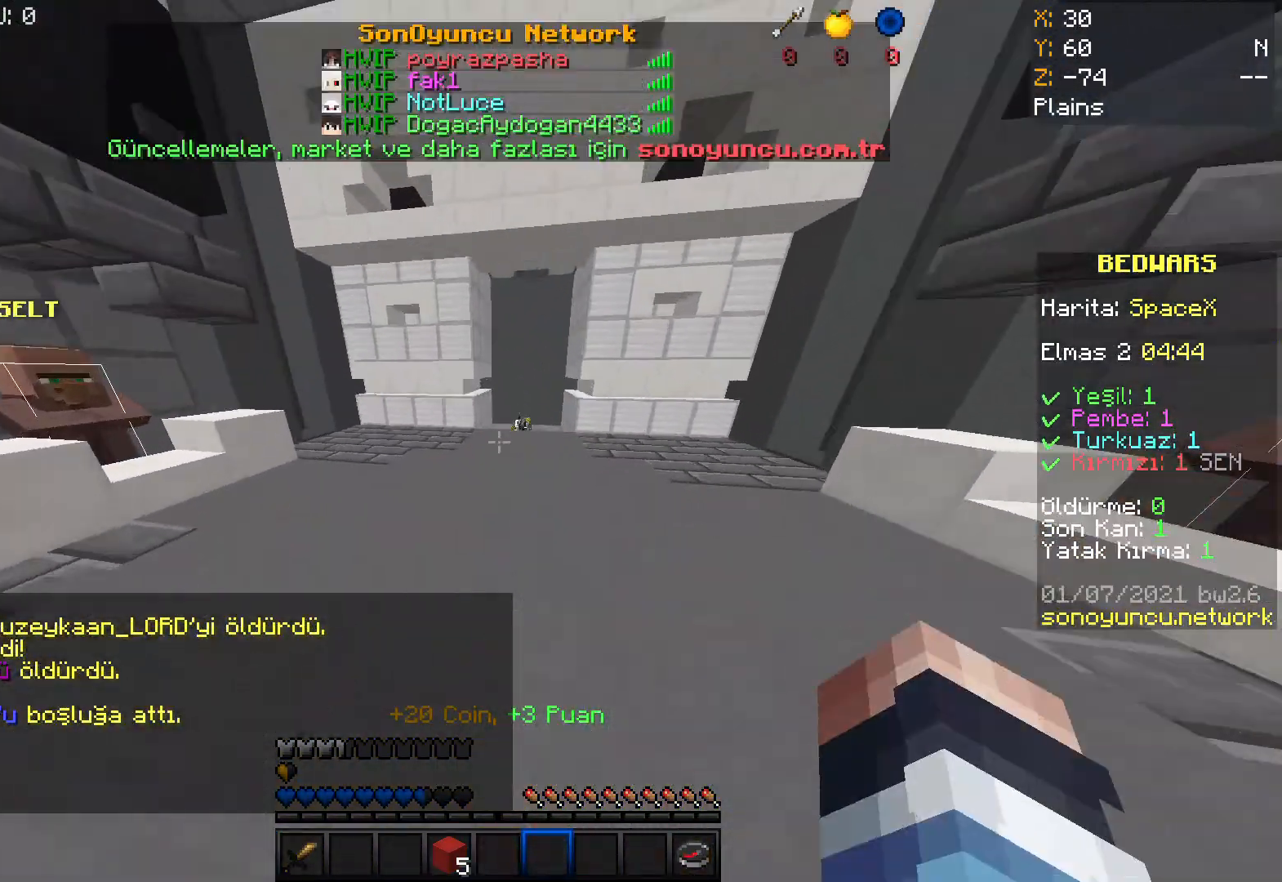
{"keys": [], "mouse": [], "events": [[100, "space", "up"], [167, "w", "up"]]}
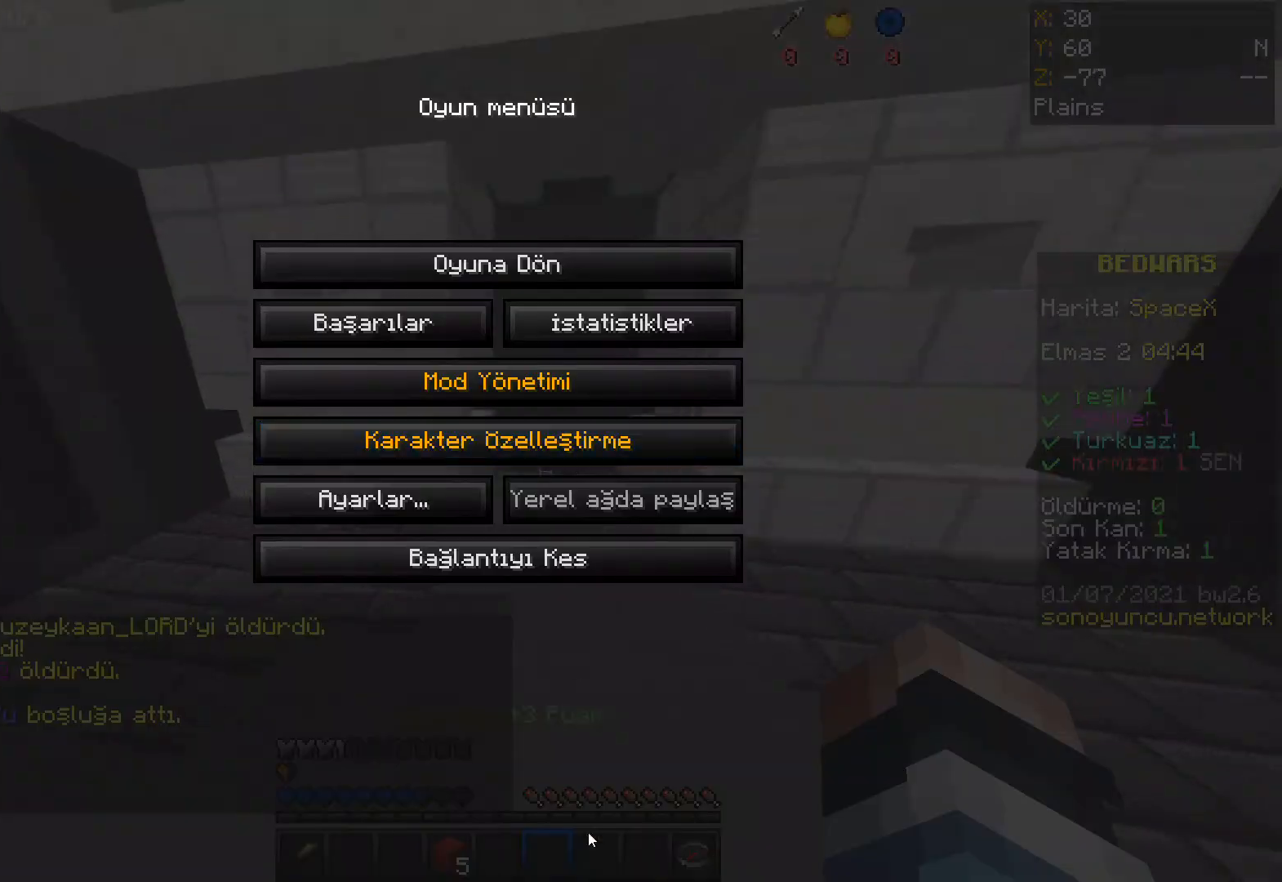
{"keys": [], "mouse": [], "events": []}